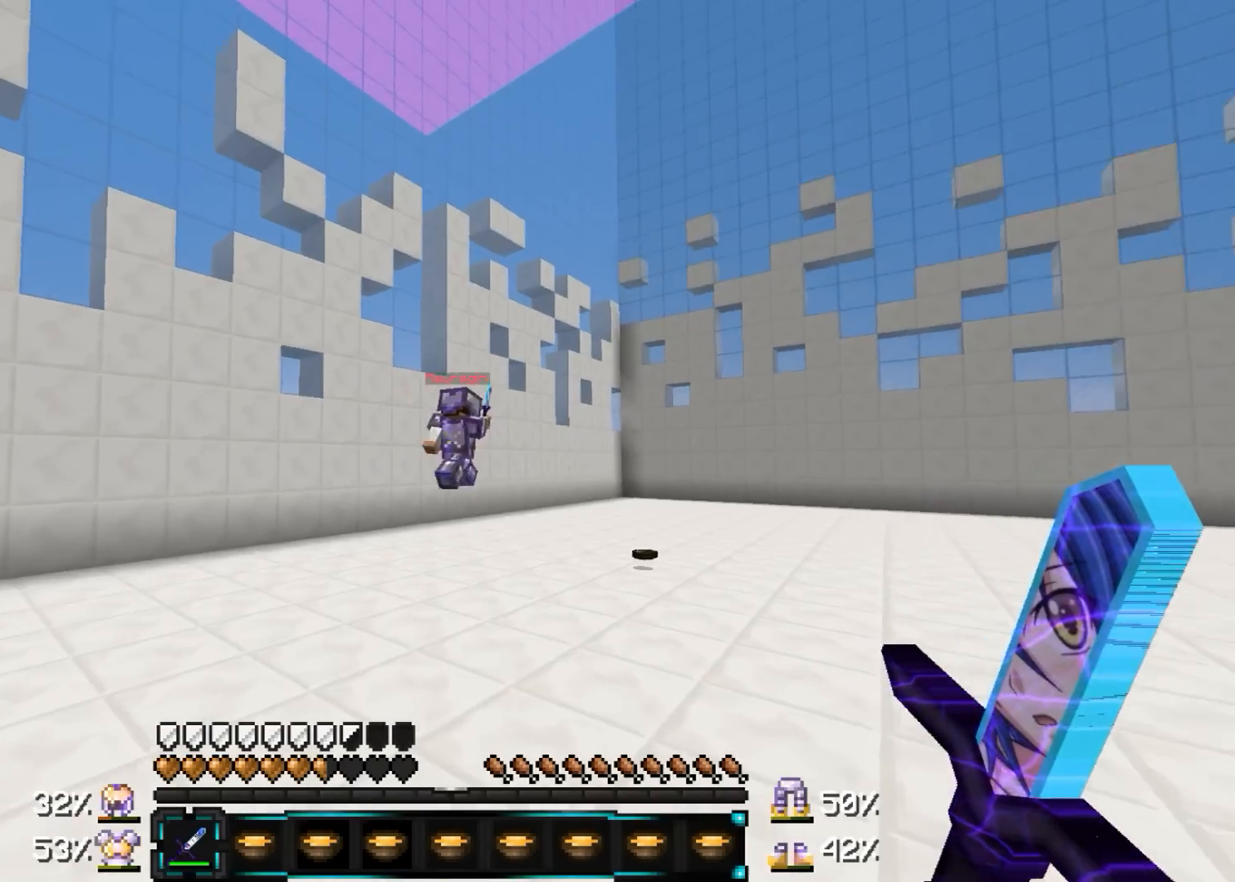
Gameplay with keyboard and mouse; each line is a JSON object with the keys and mouse buttons held at the frame after it. "events" lists presses ("down") and releases ("up") of "a", "d", "s", "w", "mouse_left" and "mouse_right" between this image and that frame as [ms after this image, input, new state], when the widget could be followed in between. "mouse_left", "mouse_right" = the "left", "right" buttons of the "mouse" list. No other keys are recorded. Fast repeated clicks can show as one long hold. Mouse movement is not recorded.
{"keys": ["d", "w"], "mouse": [], "events": [[367, "d", "down"]]}
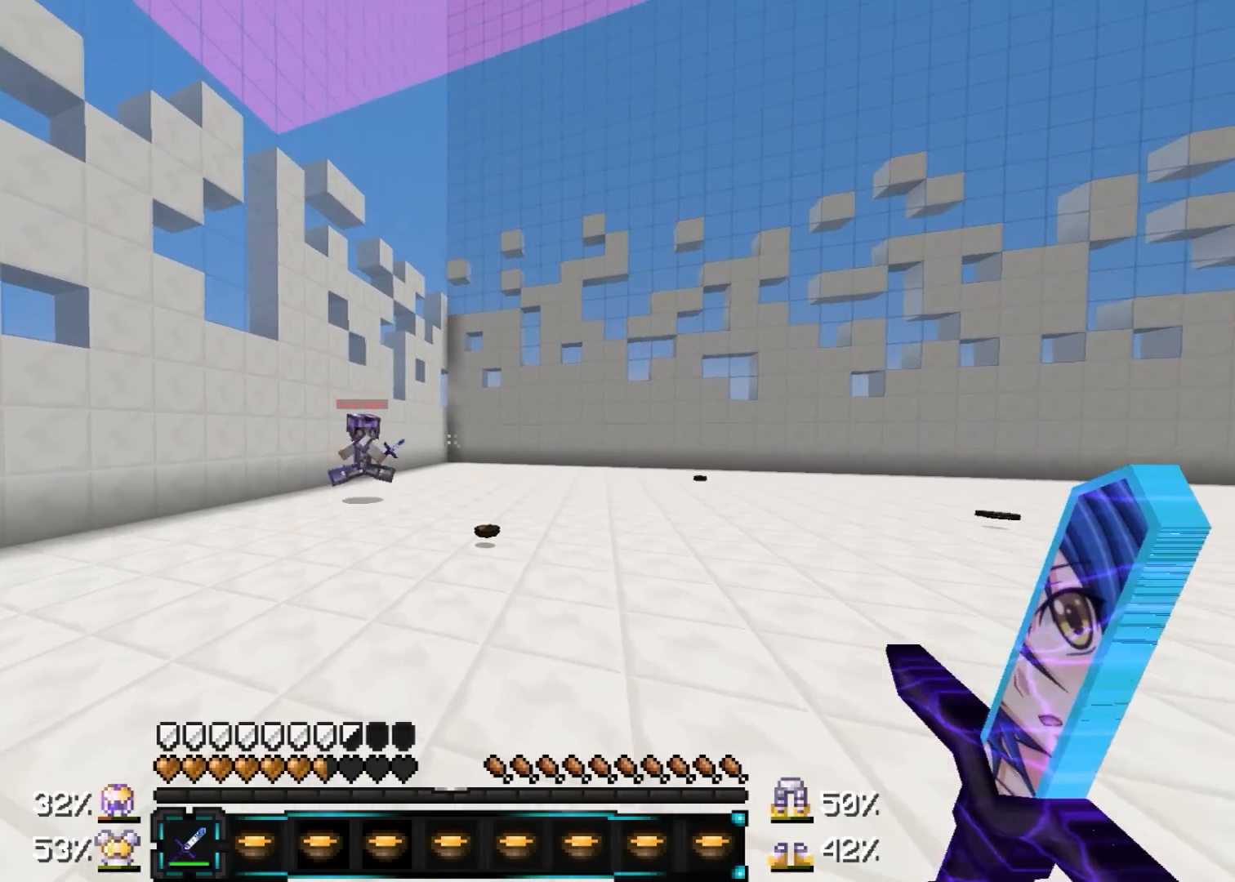
{"keys": ["d", "w"], "mouse": [], "events": [[50, "a", "down"], [100, "d", "up"], [300, "a", "up"], [300, "d", "down"]]}
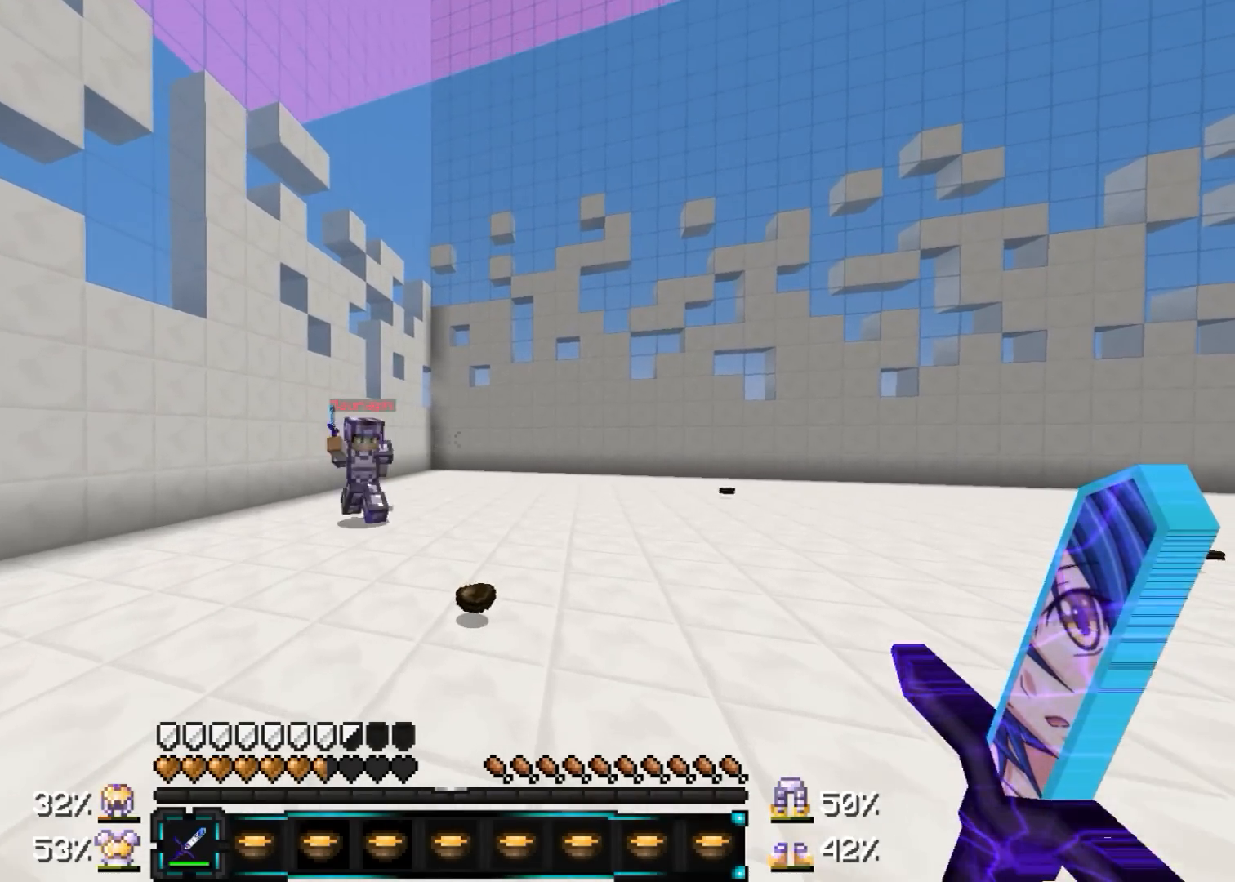
{"keys": ["a", "w"], "mouse": [], "events": [[100, "a", "down"], [100, "d", "up"], [200, "mouse_left", "down"], [250, "mouse_left", "up"], [350, "mouse_left", "down"], [400, "mouse_left", "up"], [450, "mouse_left", "down"], [500, "mouse_left", "up"]]}
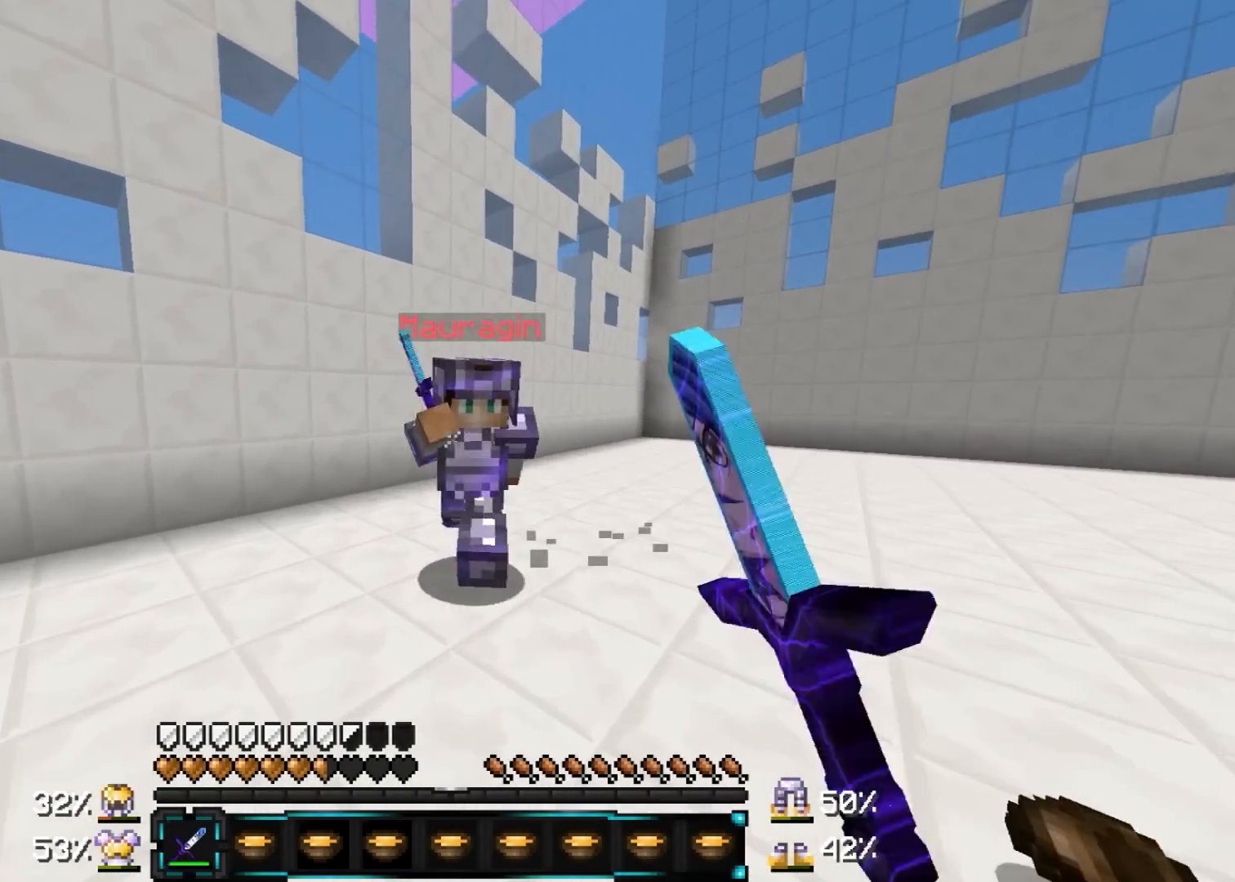
{"keys": ["a", "w"], "mouse": ["left"], "events": [[100, "mouse_left", "down"], [150, "mouse_left", "up"], [150, "s", "down"], [200, "mouse_left", "down"], [300, "mouse_left", "up"], [350, "mouse_left", "down"], [350, "s", "up"], [450, "mouse_left", "up"], [500, "mouse_left", "down"]]}
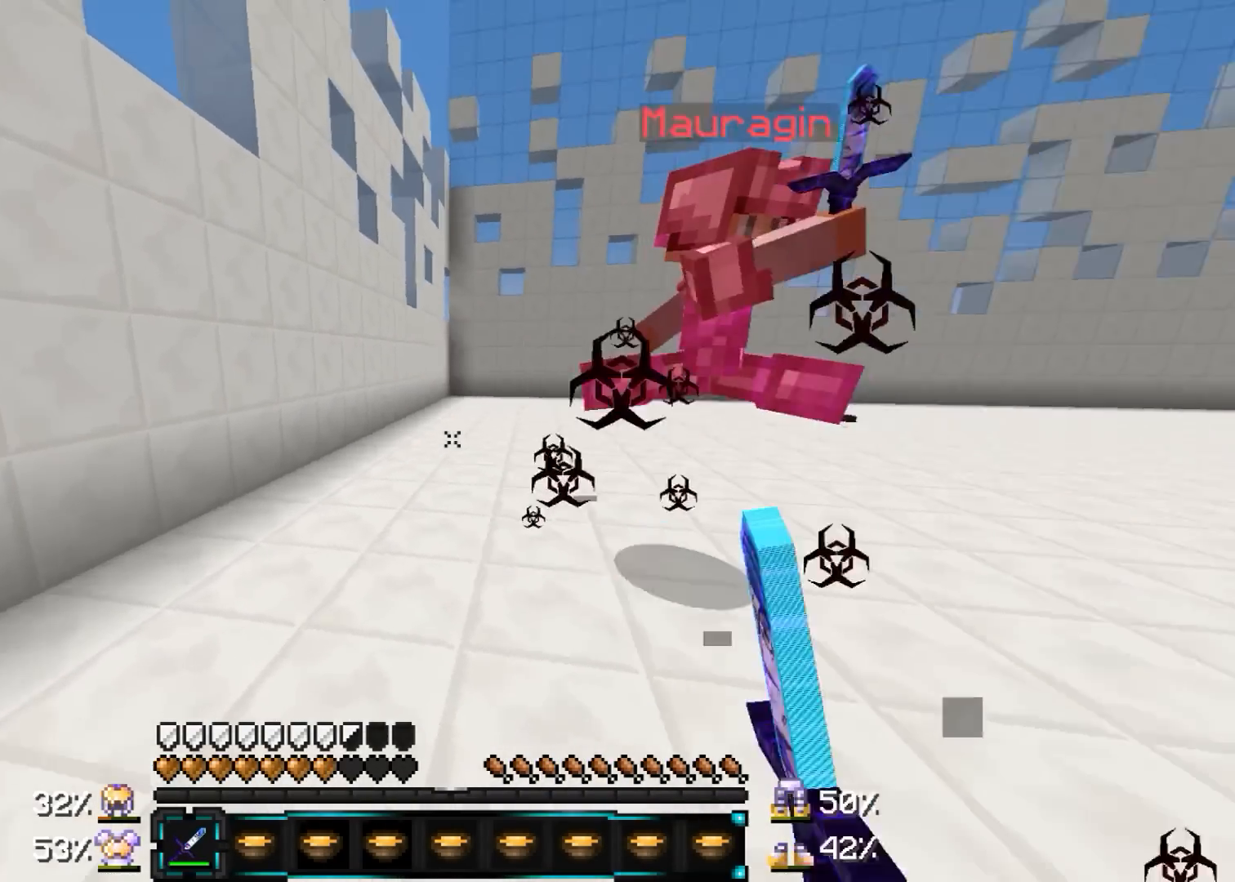
{"keys": ["s", "w"], "mouse": ["left"], "events": [[50, "mouse_left", "up"], [150, "mouse_left", "down"], [200, "mouse_left", "up"], [400, "mouse_left", "down"], [450, "a", "up"], [450, "mouse_left", "up"], [500, "mouse_left", "down"], [500, "s", "down"]]}
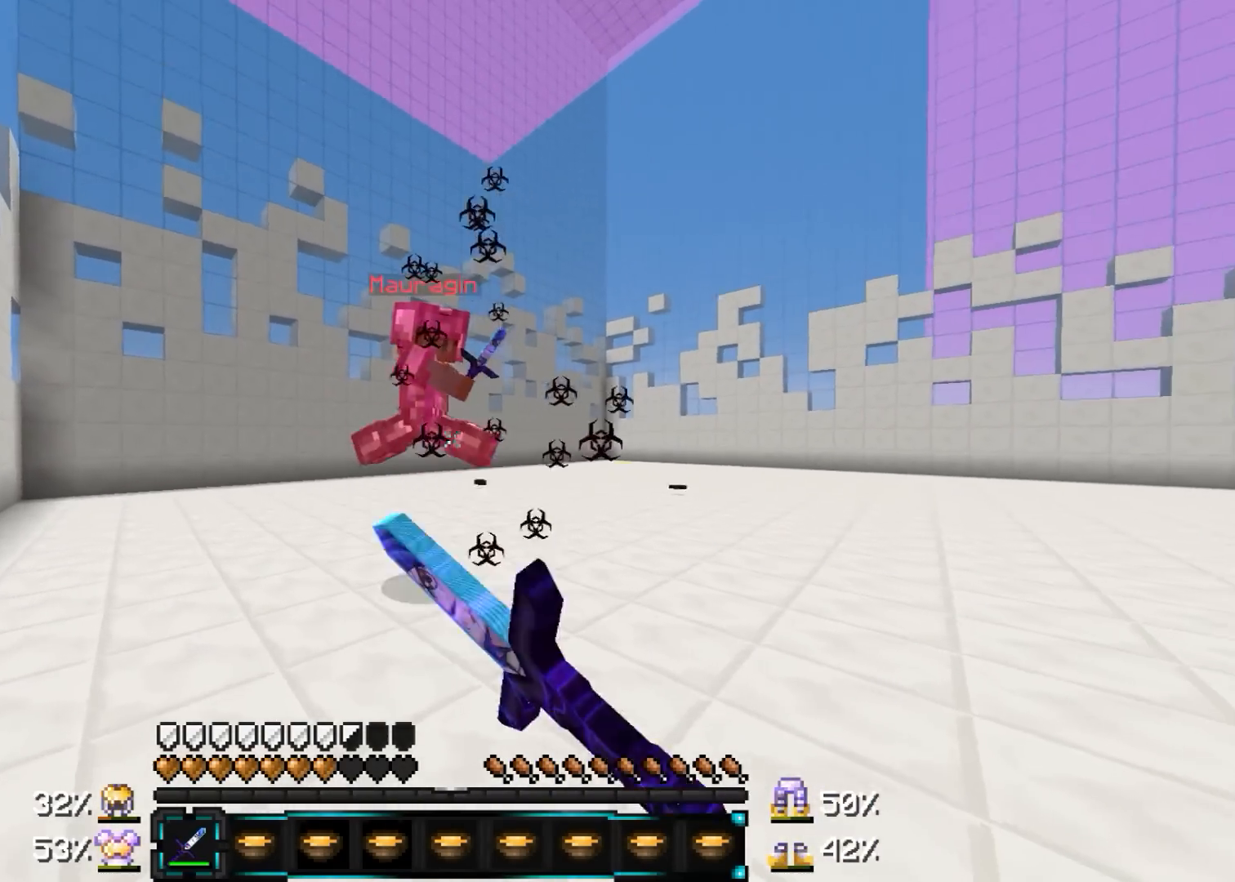
{"keys": ["d"], "mouse": [], "events": [[100, "mouse_left", "up"], [150, "s", "up"], [250, "d", "down"], [483, "w", "up"]]}
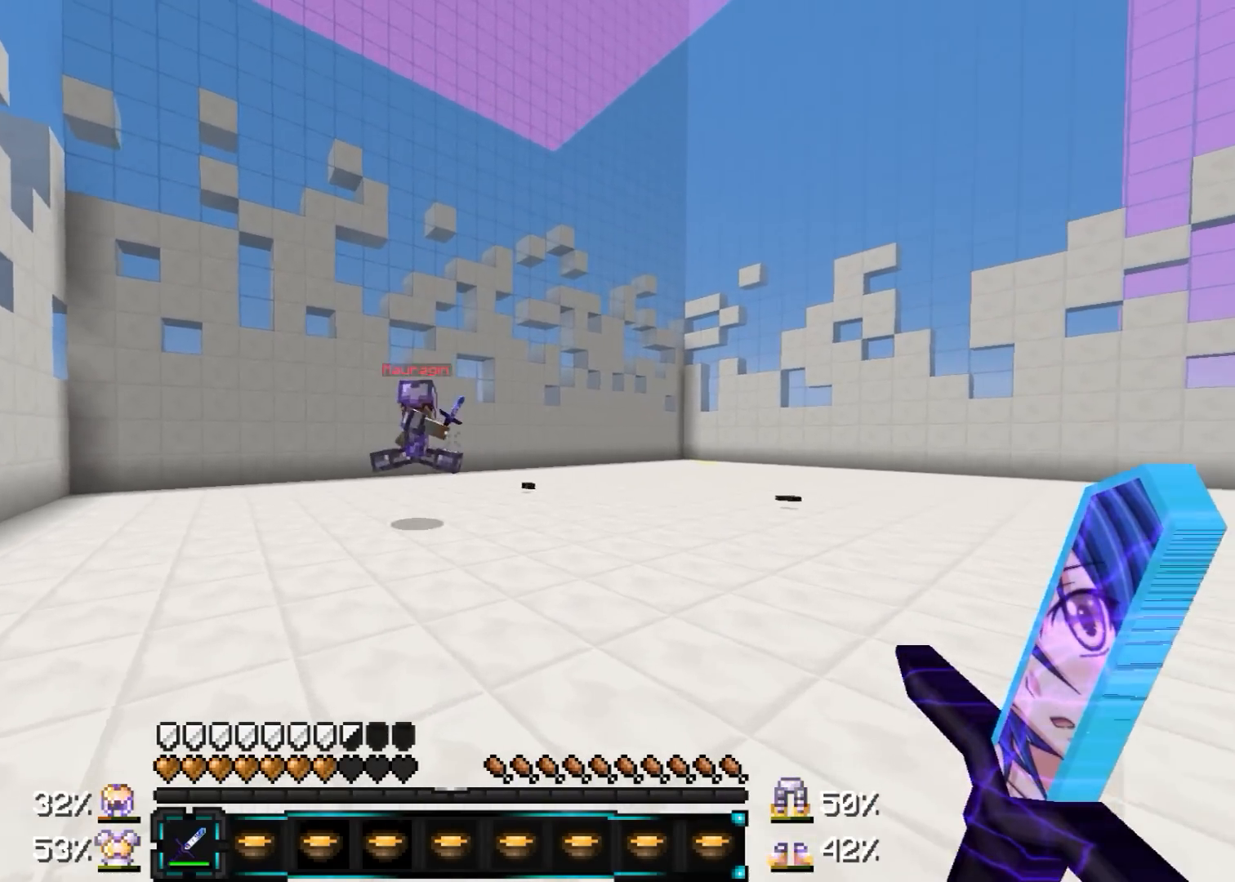
{"keys": ["d", "w"], "mouse": [], "events": [[17, "a", "down"], [17, "d", "up"], [117, "a", "up"], [117, "d", "down"], [317, "w", "down"]]}